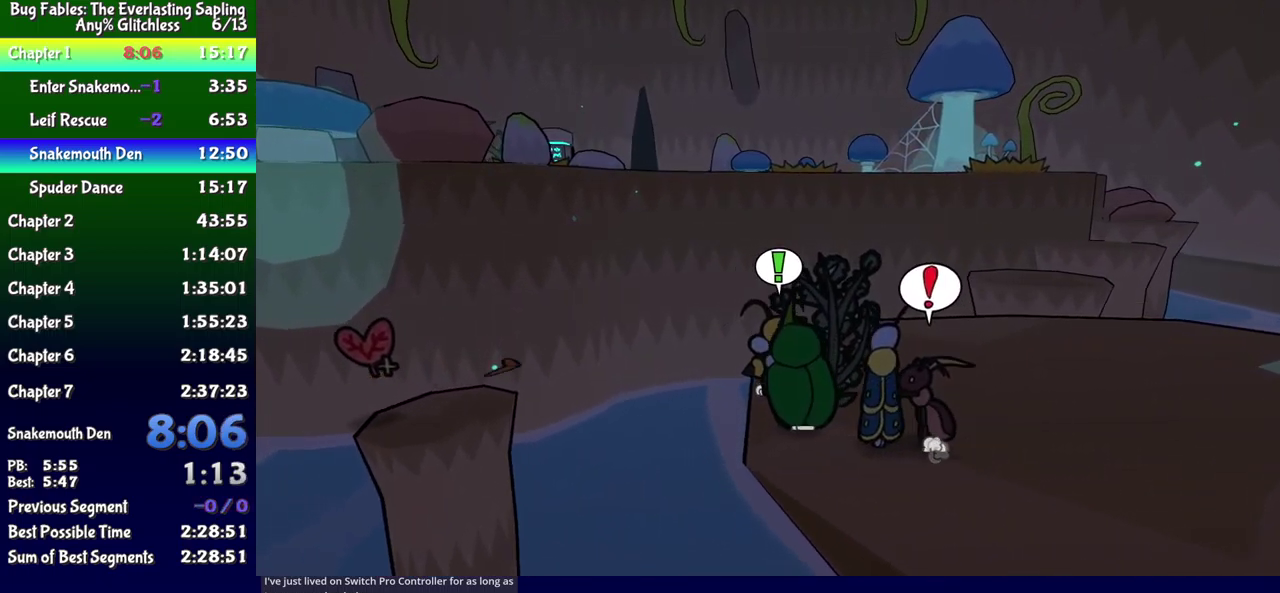
Gameplay with a controller (Xbox layout); each line is a JSON object with the inputs held at the frame after it. "events" lists button and stick changes between this image and that frame as [ms after this image, input, new state], when the widget could be followed in between. Not read: L1 L2 L3 R1 R2 R3 left_stick.
{"buttons": ["DPAD_UP", "DPAD_RIGHT"], "events": [[317, "DPAD_UP", "up"], [334, "DPAD_RIGHT", "up"], [384, "DPAD_RIGHT", "down"], [400, "A", "down"], [434, "DPAD_UP", "down"], [450, "A", "up"]]}
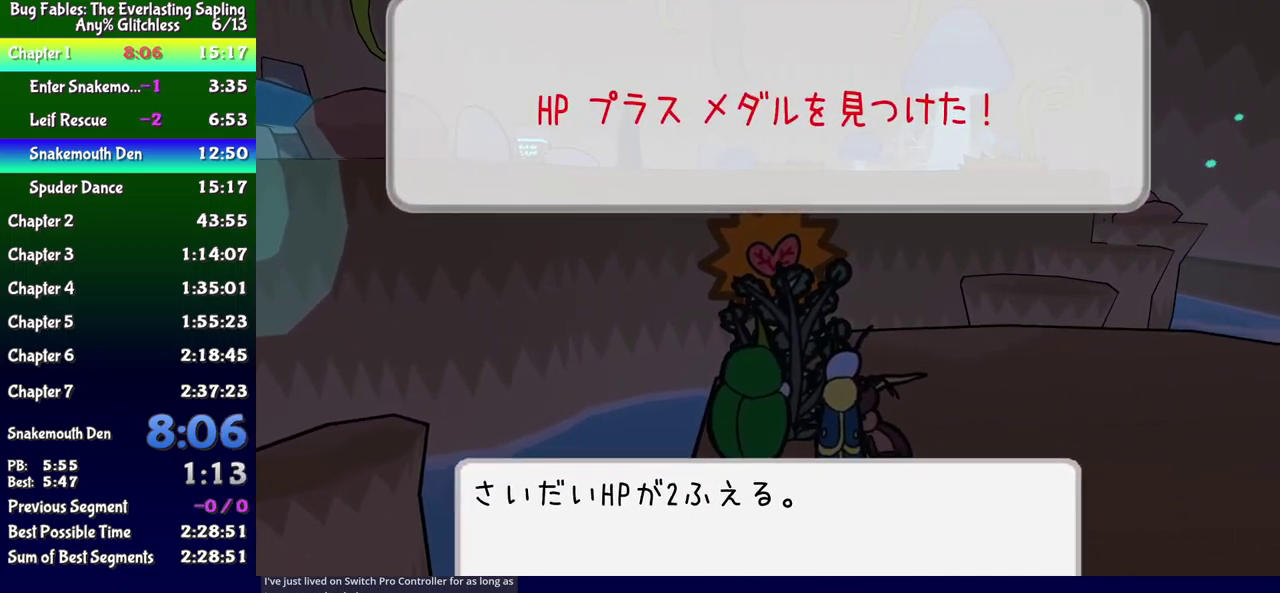
{"buttons": ["DPAD_UP", "DPAD_RIGHT"], "events": [[17, "A", "down"], [67, "A", "up"], [134, "A", "down"], [184, "A", "up"]]}
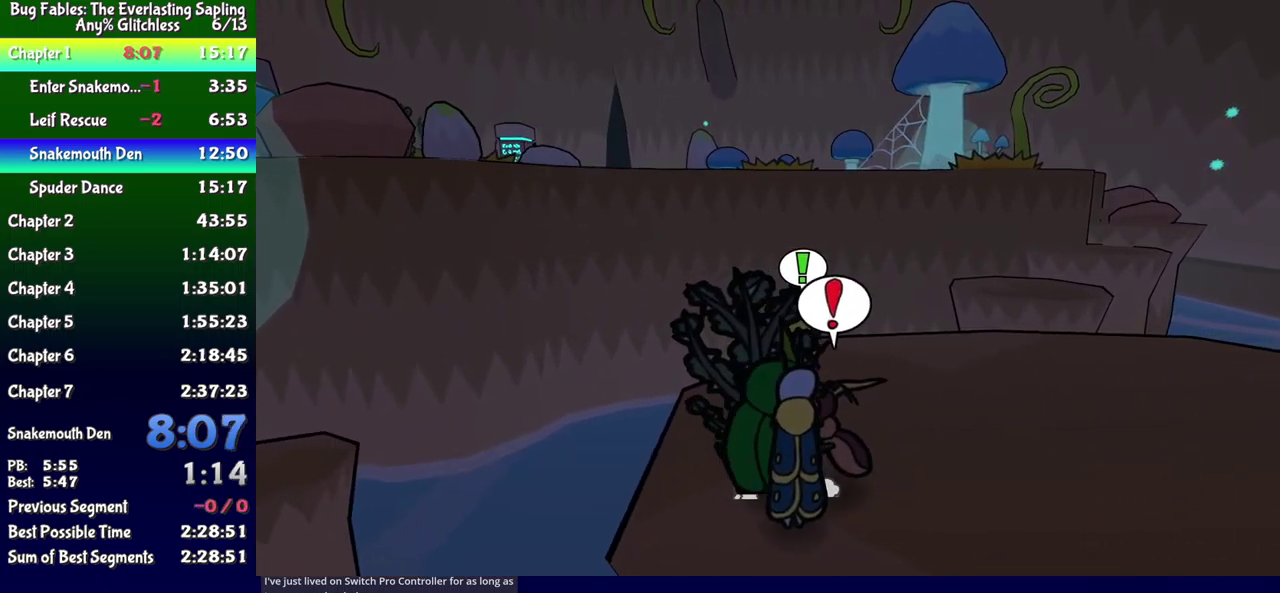
{"buttons": ["DPAD_UP", "DPAD_RIGHT"], "events": []}
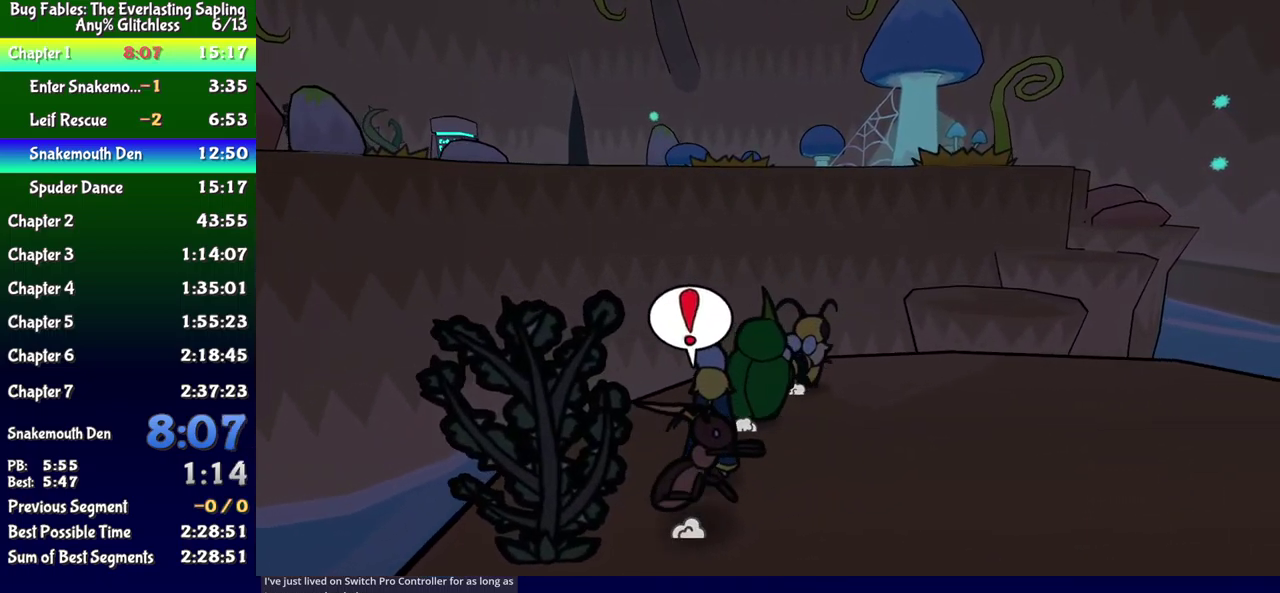
{"buttons": ["A", "DPAD_UP", "DPAD_RIGHT"], "events": [[50, "DPAD_UP", "up"], [167, "DPAD_UP", "down"], [500, "A", "down"]]}
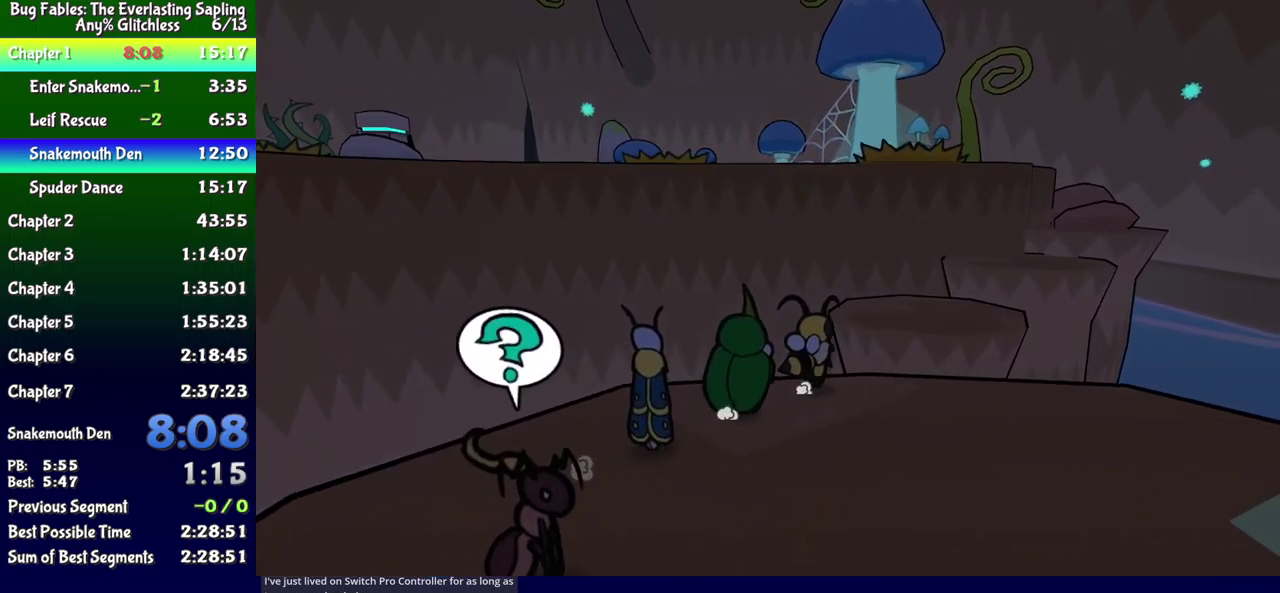
{"buttons": ["DPAD_UP", "DPAD_RIGHT"], "events": [[217, "A", "up"]]}
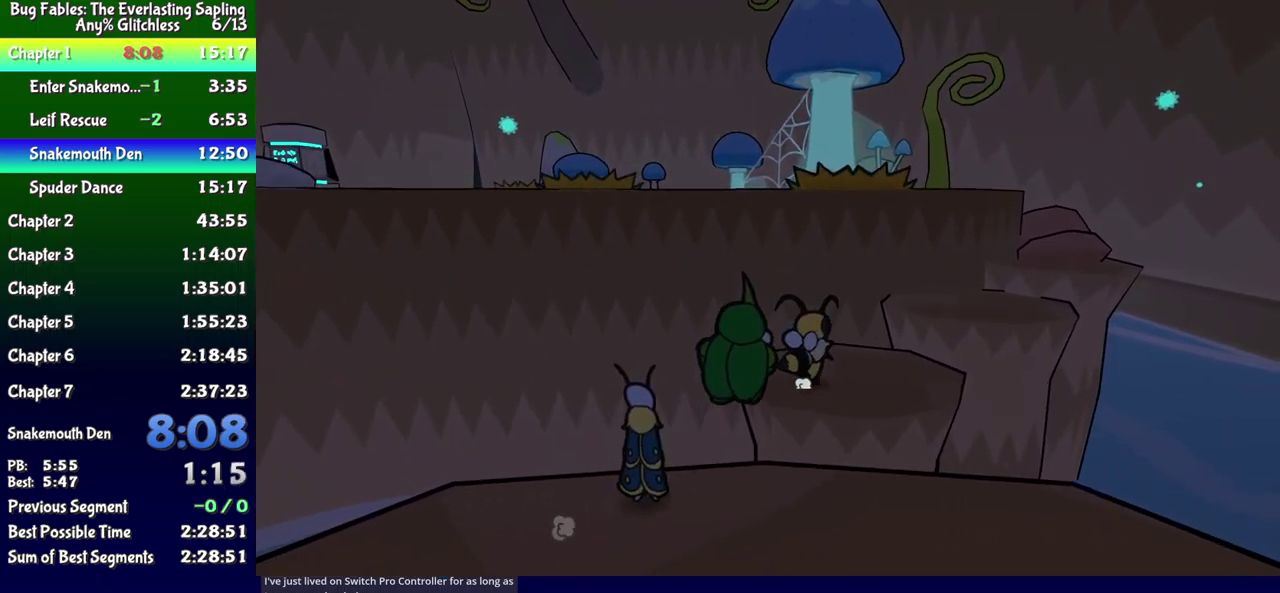
{"buttons": ["DPAD_UP", "DPAD_RIGHT"], "events": [[250, "DPAD_UP", "up"], [300, "A", "down"], [383, "DPAD_UP", "down"], [500, "A", "up"]]}
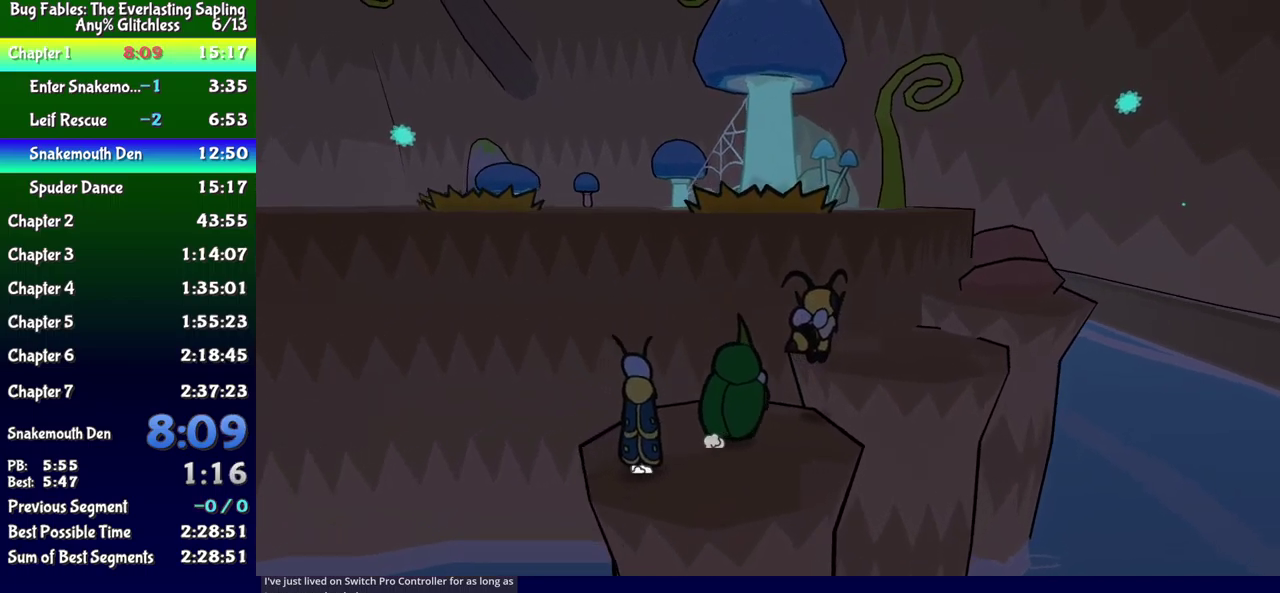
{"buttons": ["A", "DPAD_RIGHT"], "events": [[417, "DPAD_UP", "up"], [450, "A", "down"]]}
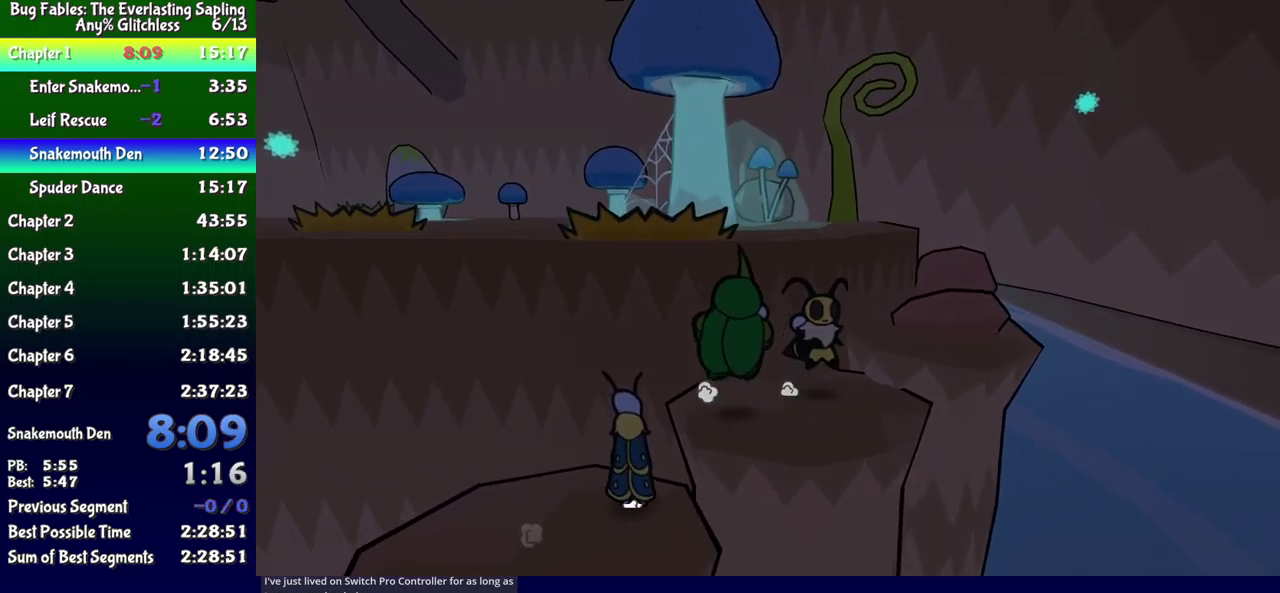
{"buttons": ["DPAD_UP", "DPAD_RIGHT"], "events": [[84, "A", "up"], [267, "DPAD_UP", "down"], [384, "A", "down"], [467, "A", "up"]]}
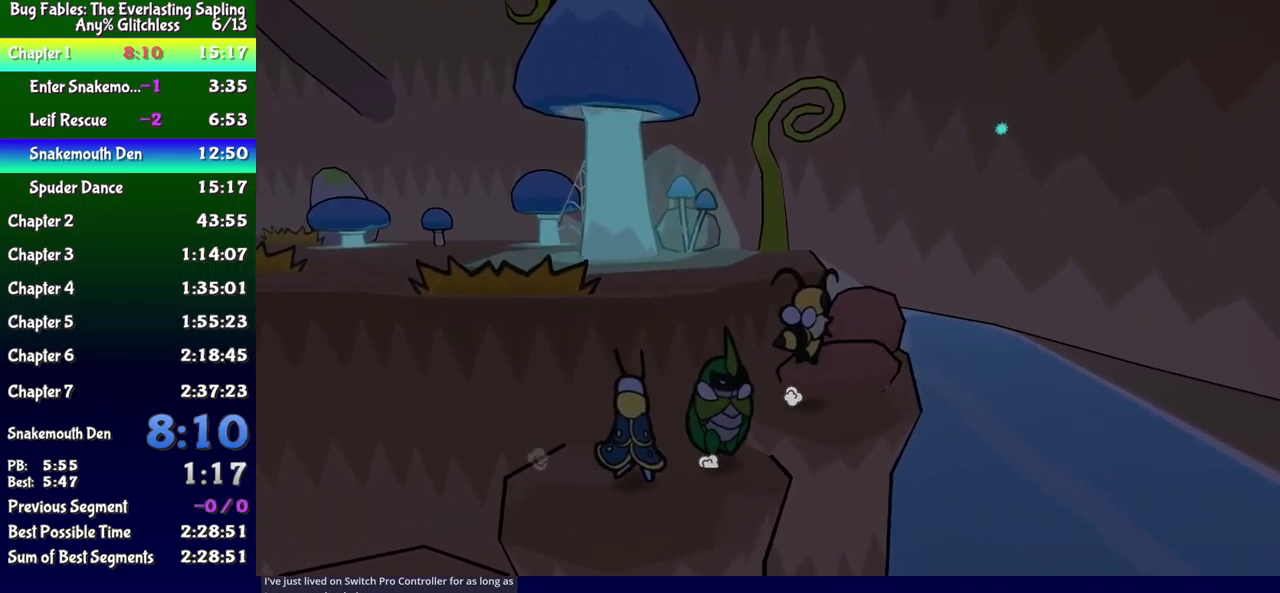
{"buttons": ["A", "DPAD_UP", "DPAD_LEFT"], "events": [[67, "DPAD_RIGHT", "up"], [100, "DPAD_UP", "up"], [200, "DPAD_LEFT", "down"], [267, "A", "down"], [267, "DPAD_UP", "down"]]}
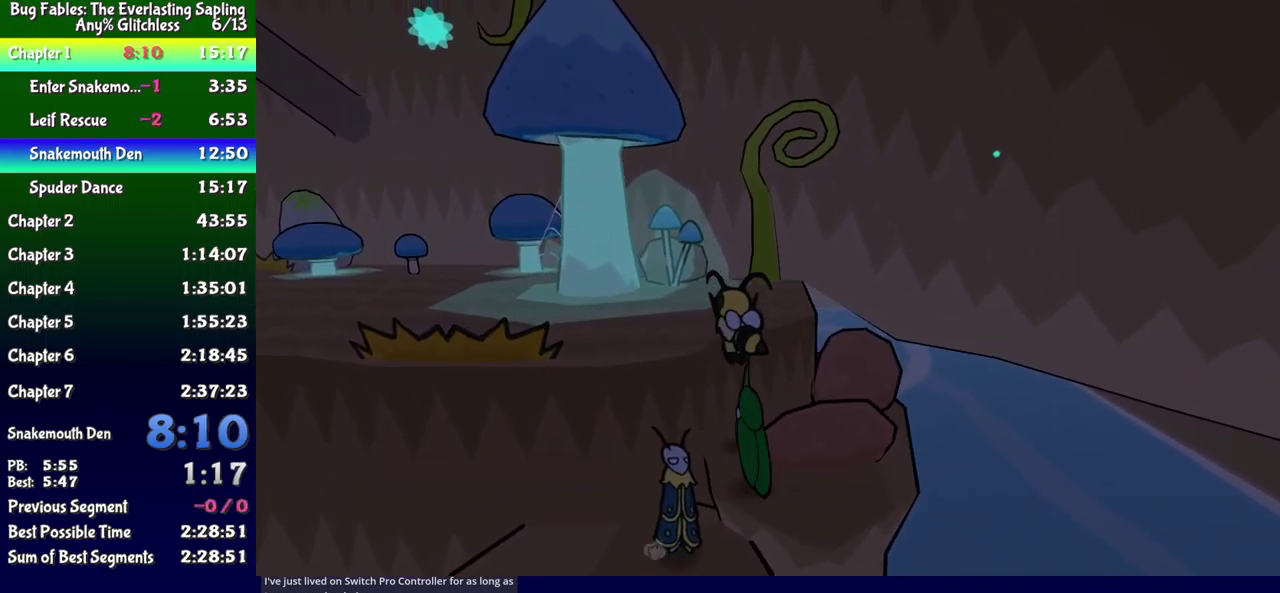
{"buttons": ["DPAD_UP", "DPAD_LEFT"], "events": [[50, "A", "up"], [267, "A", "down"], [384, "A", "up"]]}
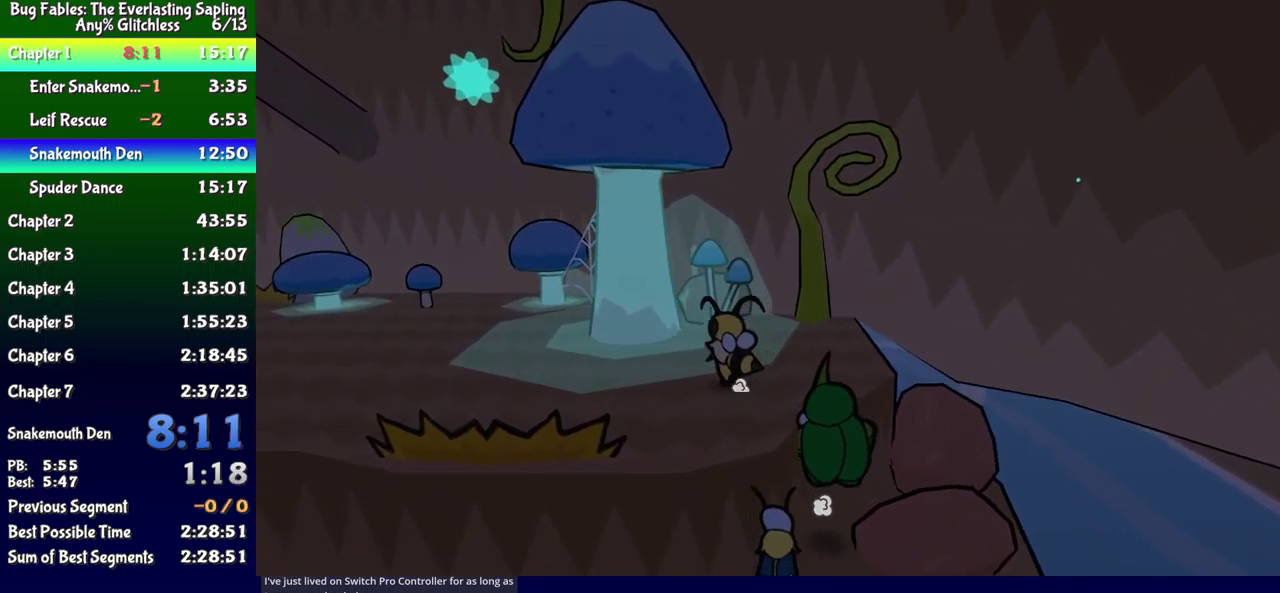
{"buttons": ["DPAD_LEFT"], "events": [[84, "DPAD_UP", "up"]]}
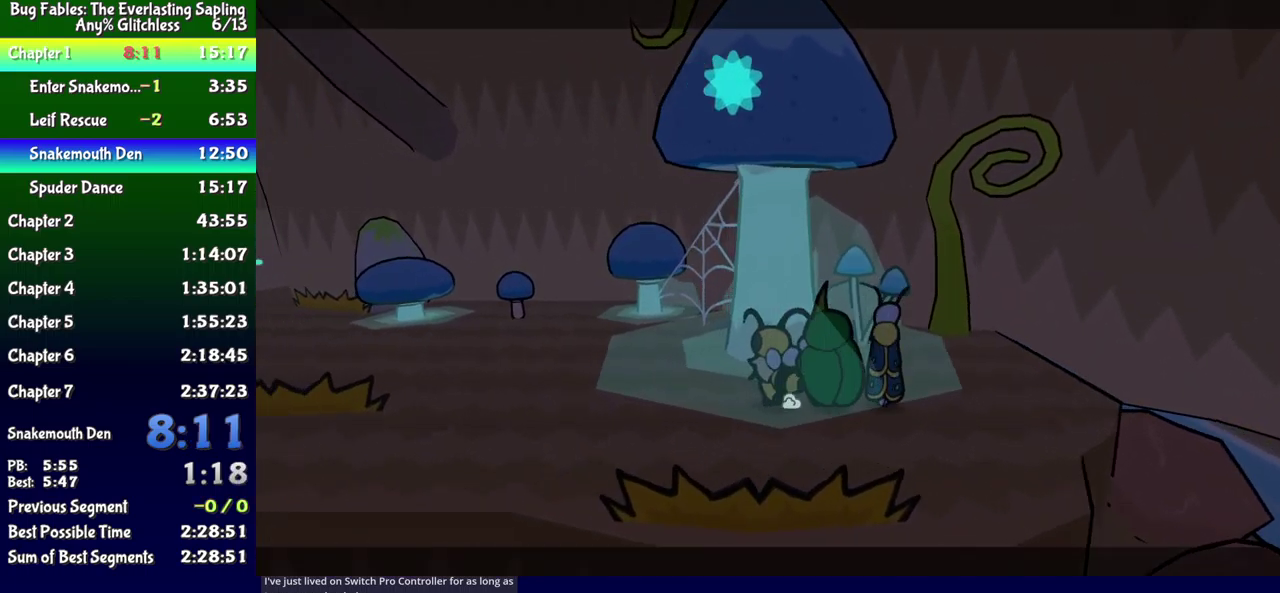
{"buttons": ["B"], "events": [[317, "DPAD_LEFT", "up"], [334, "B", "down"]]}
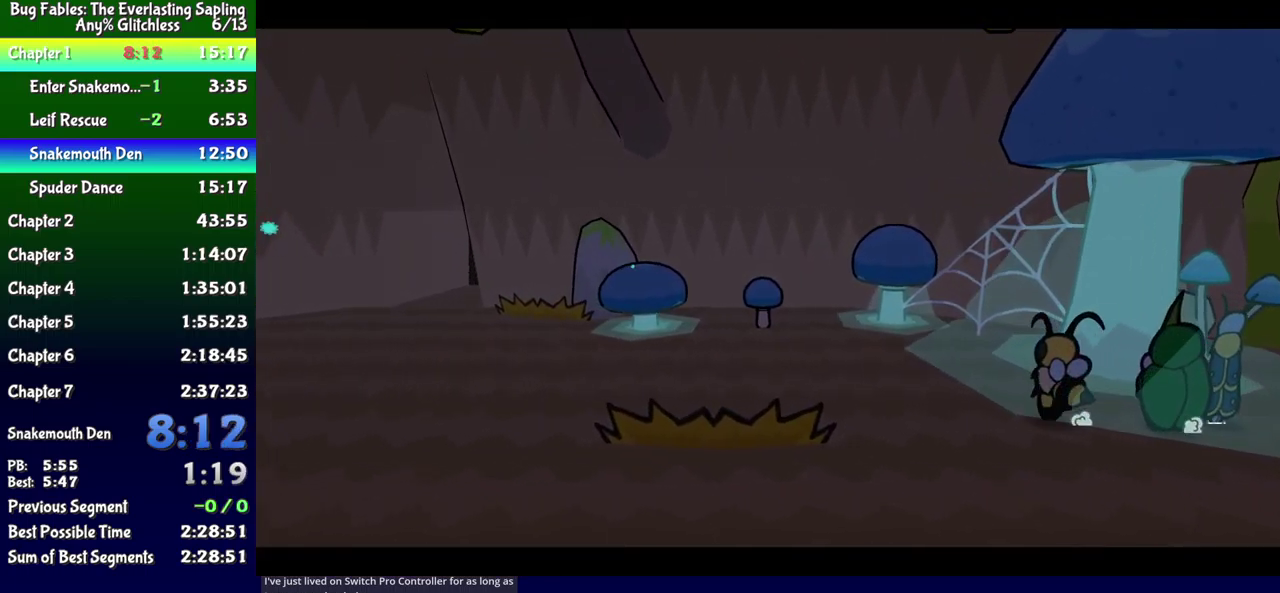
{"buttons": ["B"], "events": []}
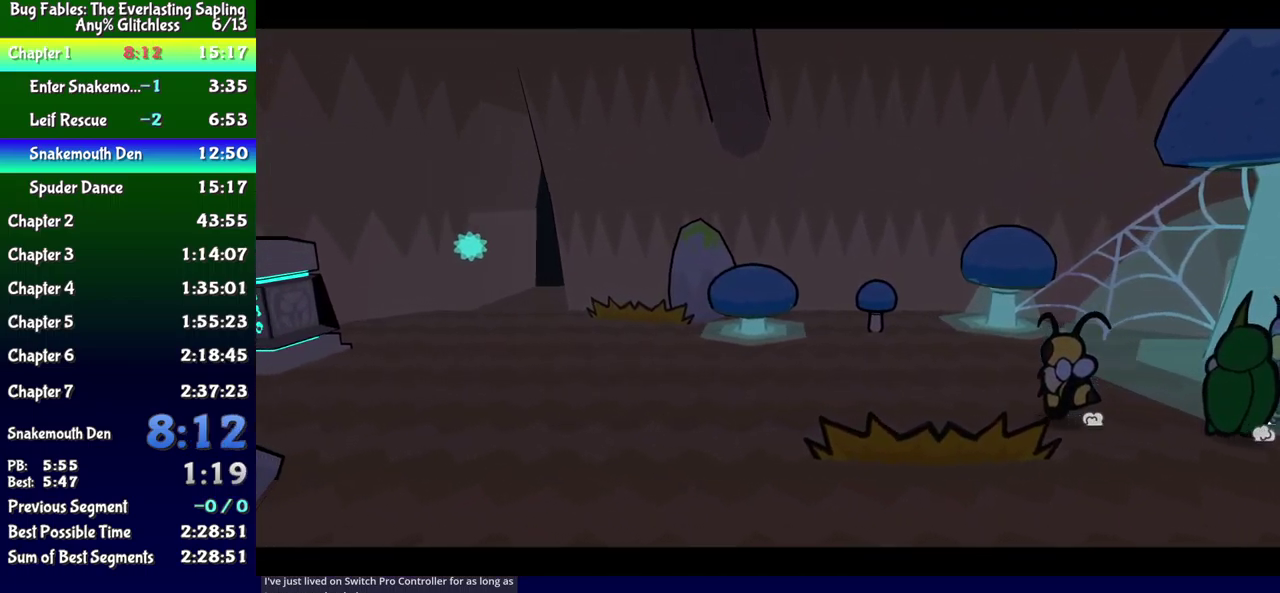
{"buttons": ["B"], "events": []}
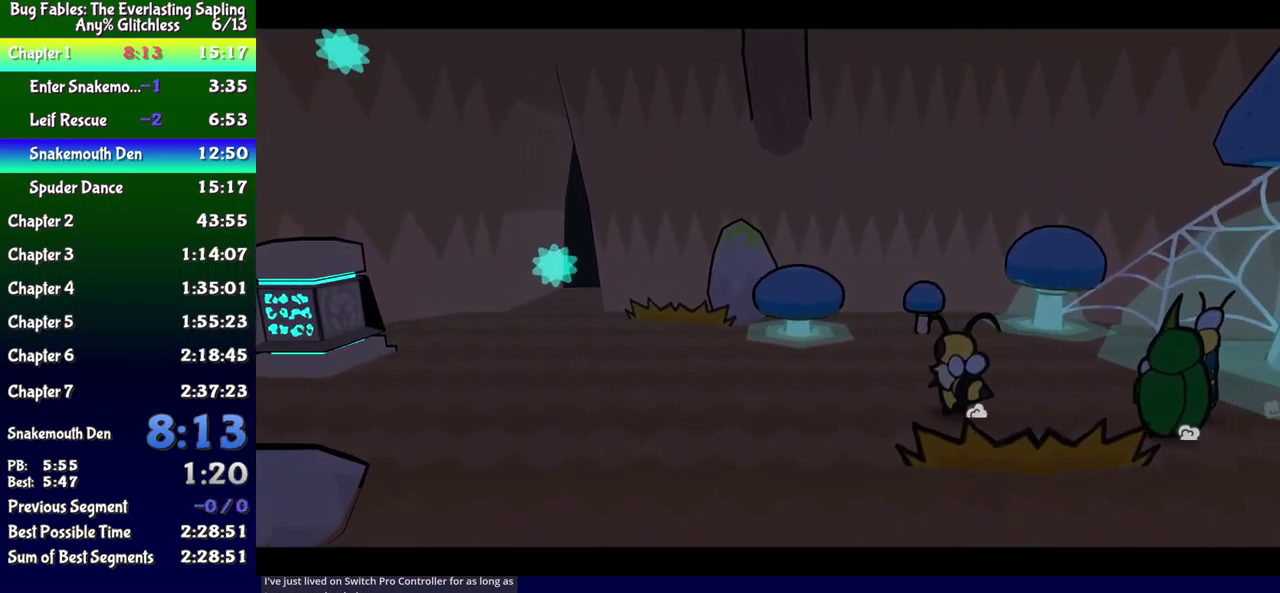
{"buttons": ["B"], "events": []}
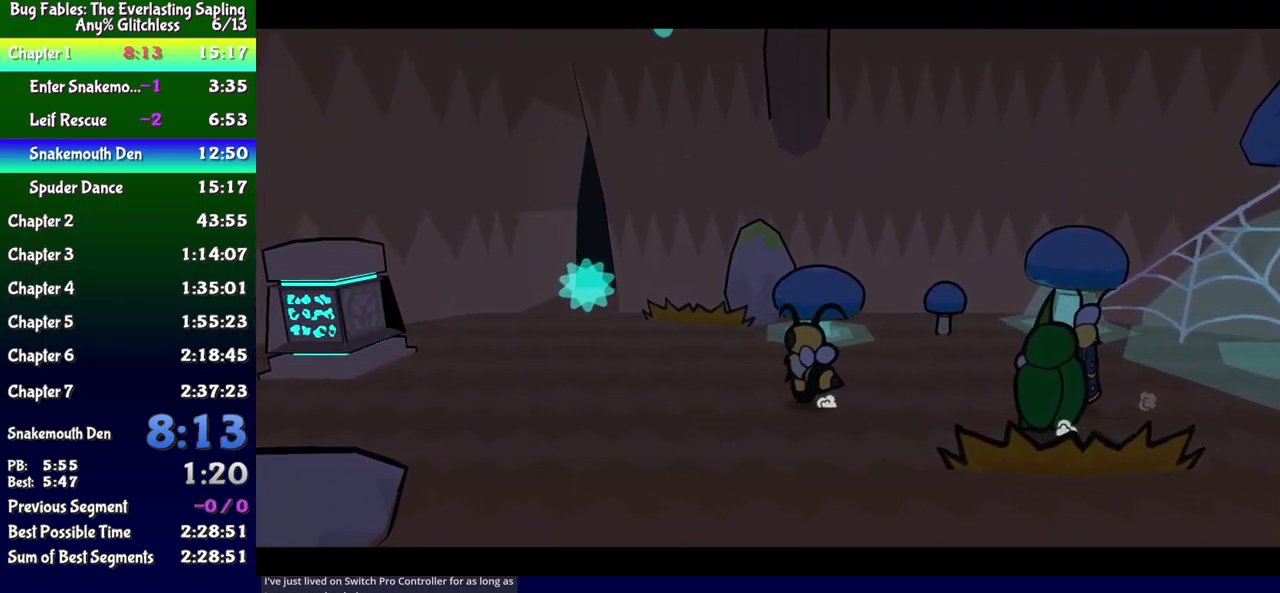
{"buttons": ["B"], "events": []}
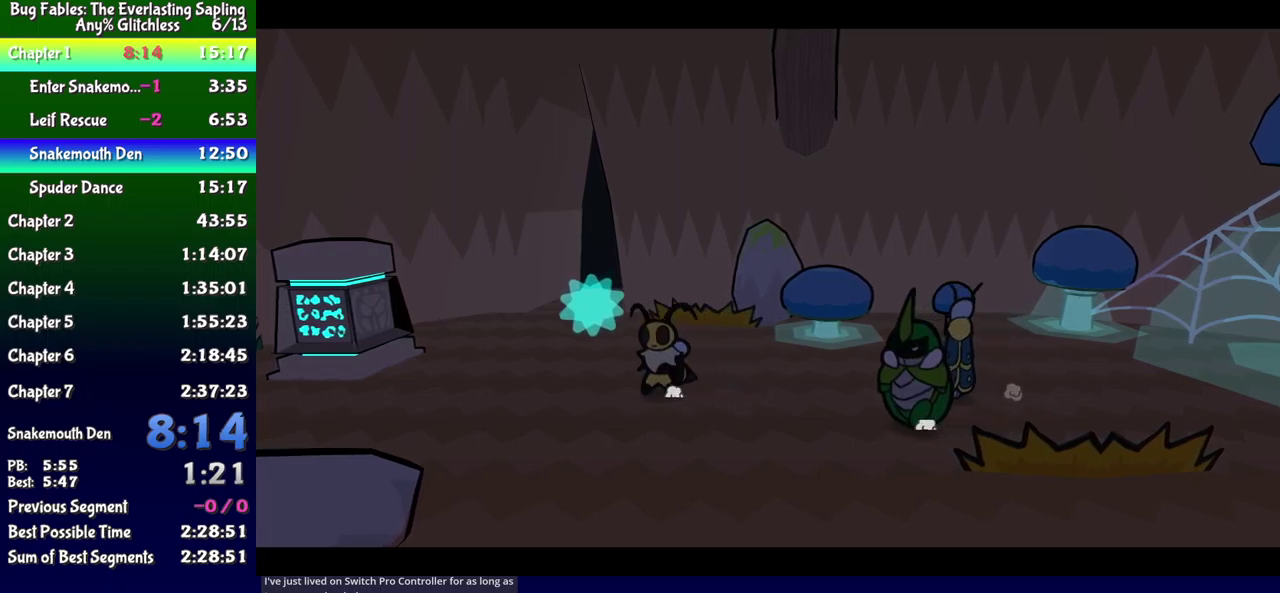
{"buttons": ["B"], "events": []}
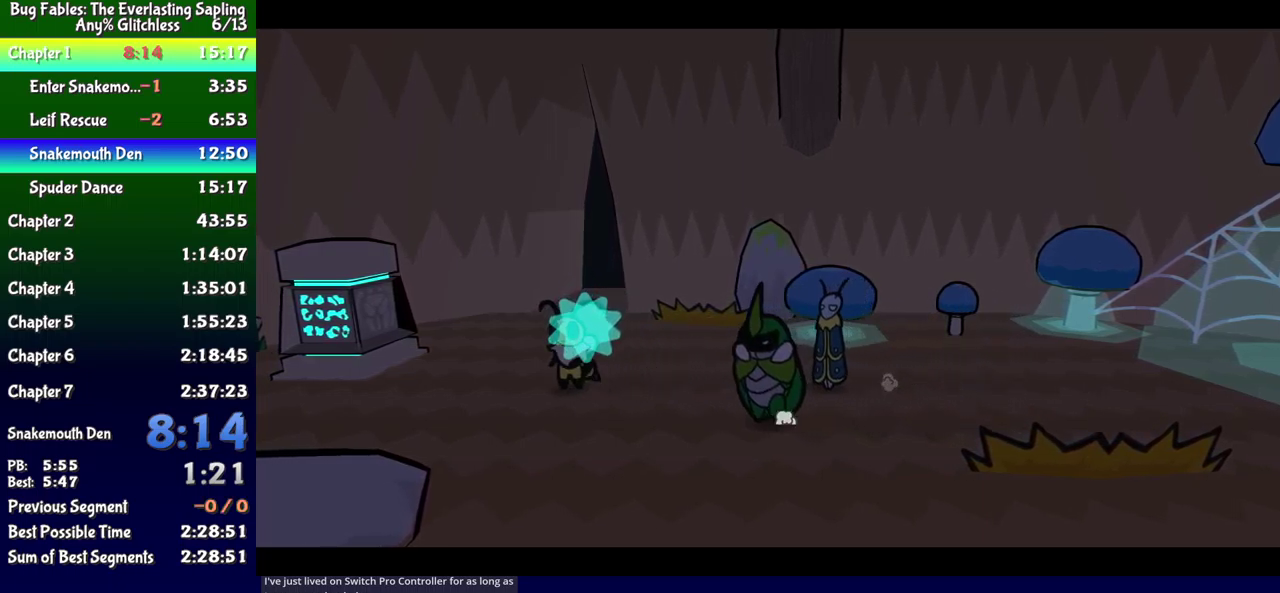
{"buttons": ["B"], "events": []}
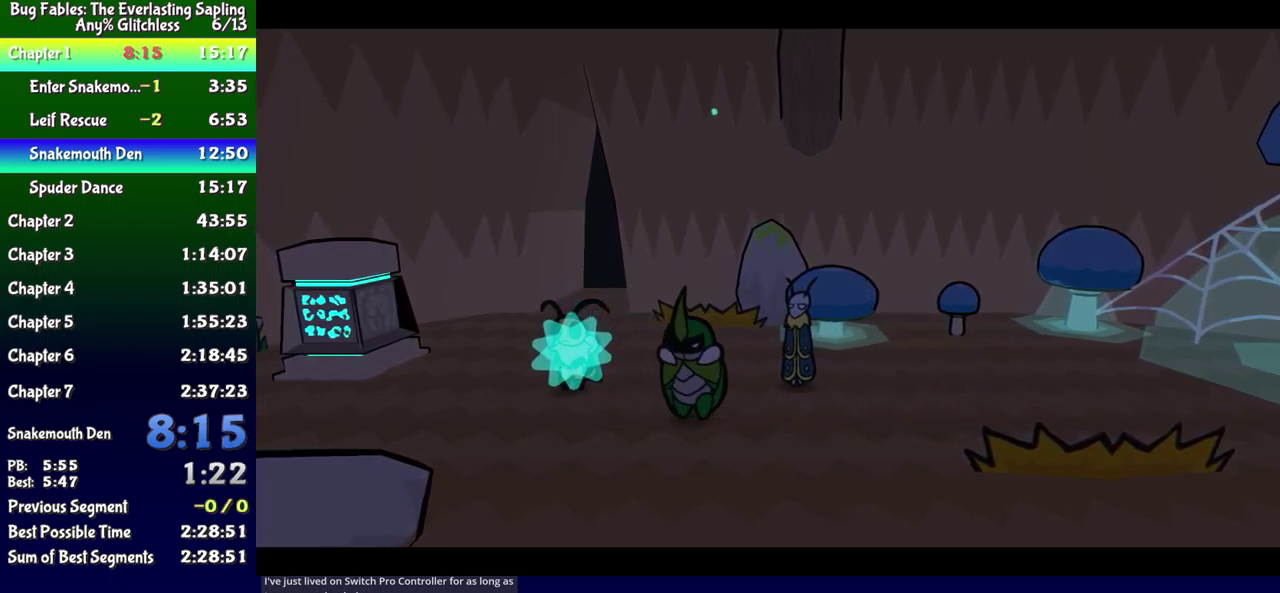
{"buttons": ["B"], "events": []}
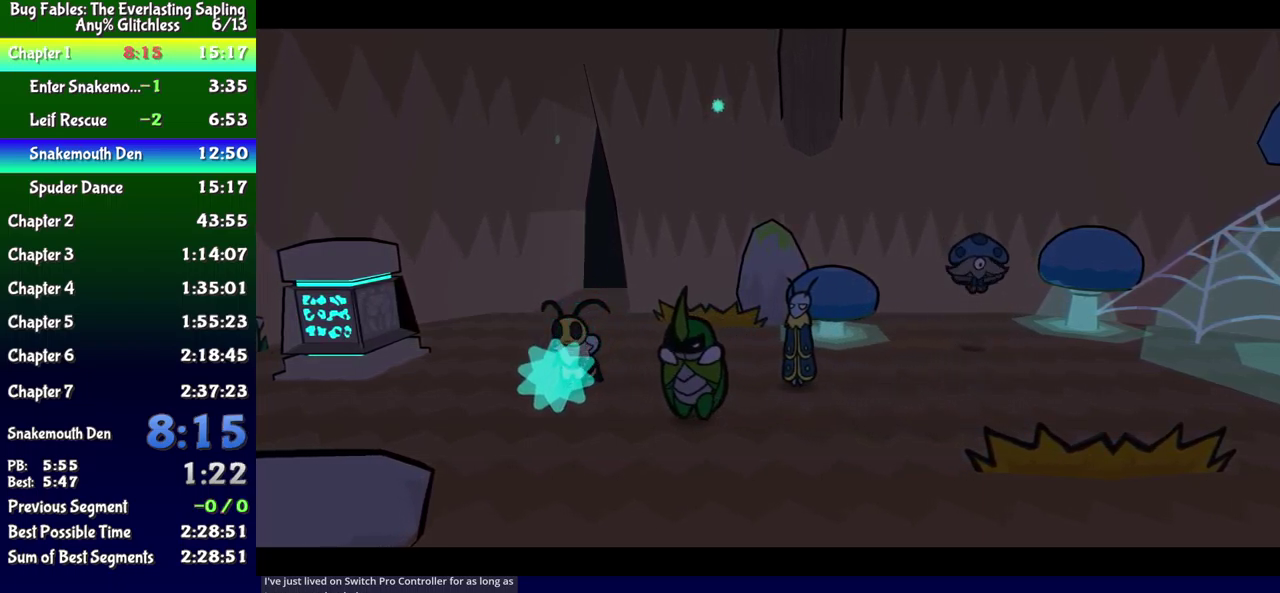
{"buttons": ["B"], "events": []}
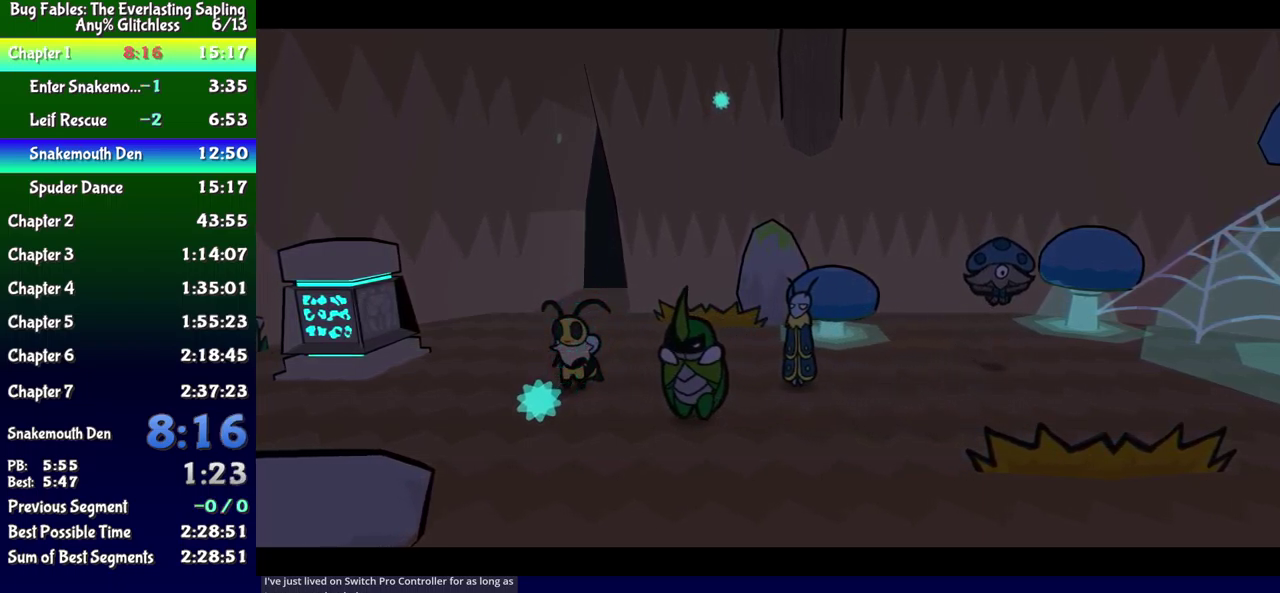
{"buttons": ["B"], "events": []}
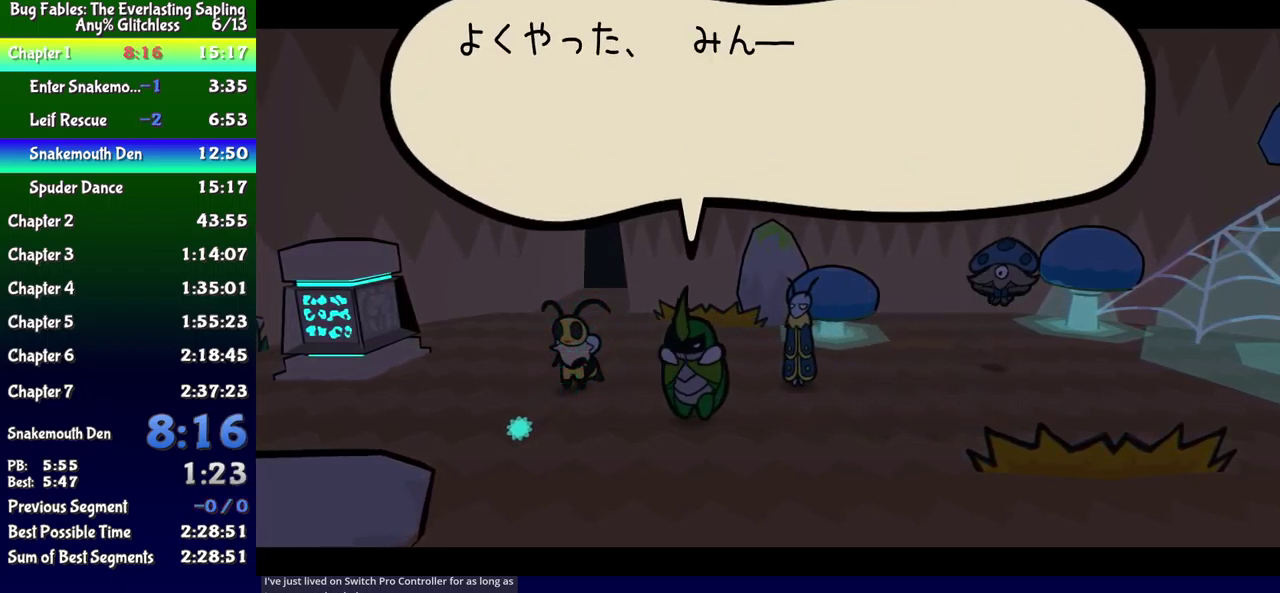
{"buttons": ["B"], "events": []}
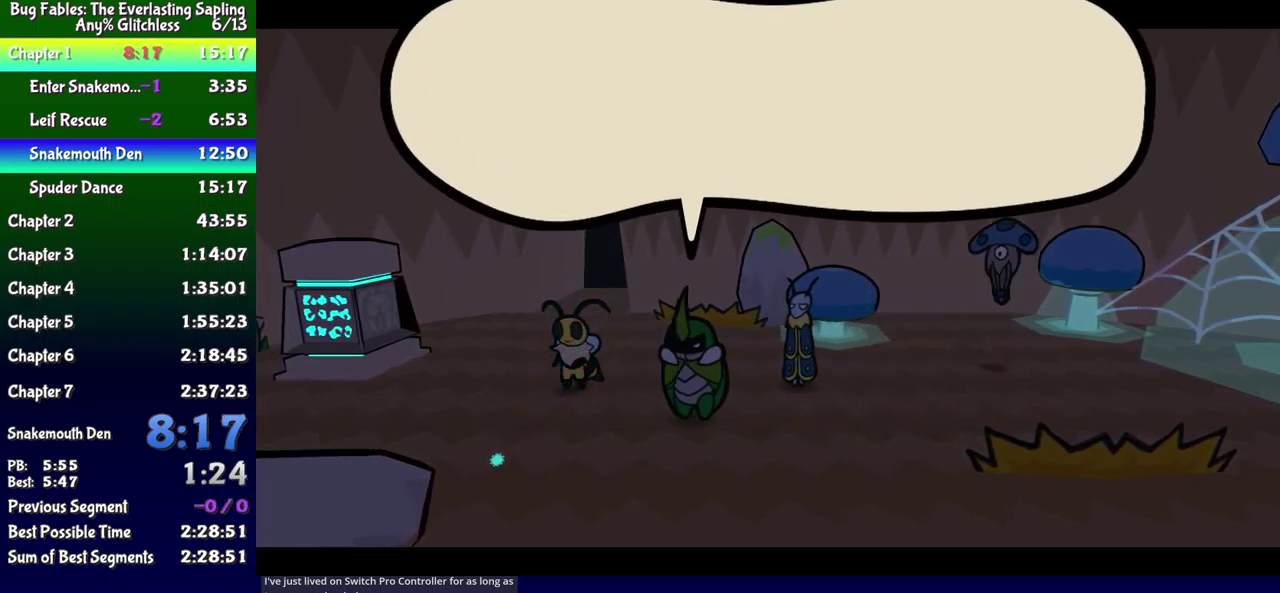
{"buttons": ["B", "DPAD_UP", "DPAD_LEFT"], "events": [[350, "DPAD_DOWN", "down"], [417, "DPAD_RIGHT", "down"], [483, "DPAD_DOWN", "up"], [483, "DPAD_RIGHT", "up"], [500, "DPAD_LEFT", "down"], [500, "DPAD_UP", "down"]]}
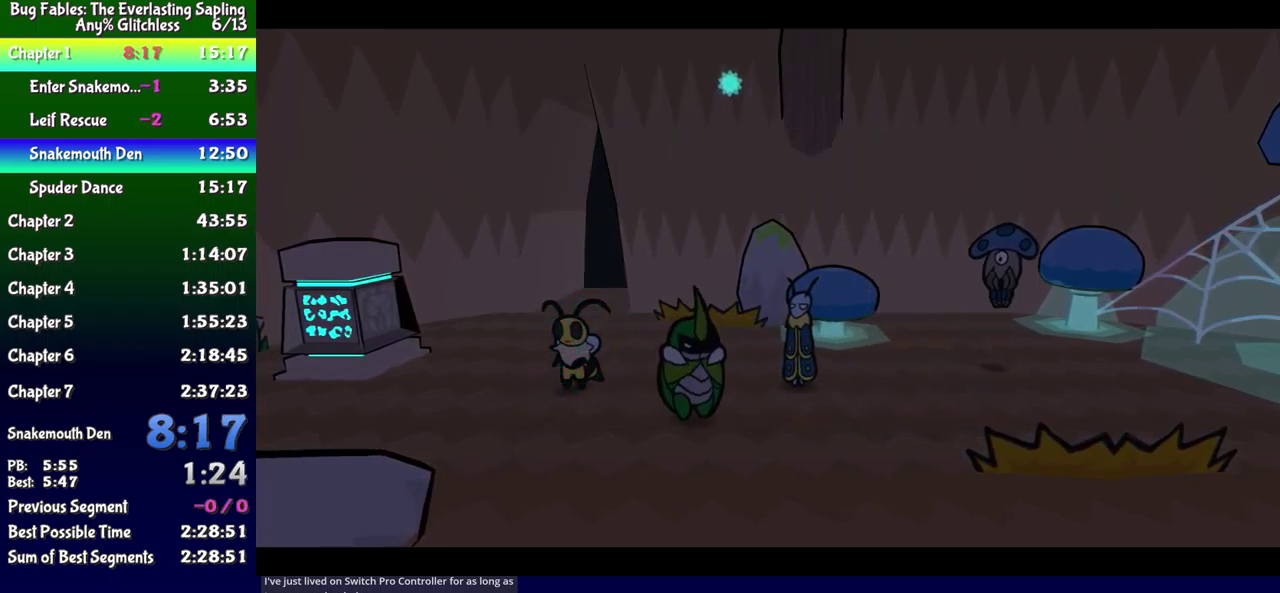
{"buttons": ["B", "DPAD_DOWN", "DPAD_LEFT"]}
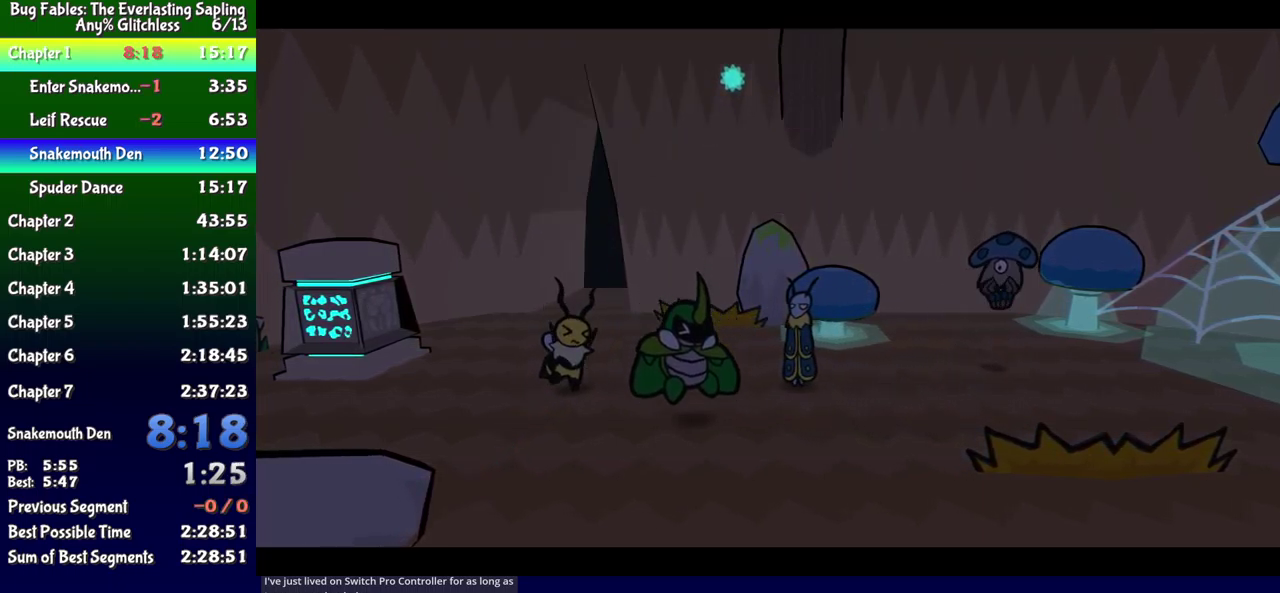
{"buttons": ["B"], "events": [[33, "DPAD_LEFT", "up"], [83, "DPAD_DOWN", "up"], [117, "DPAD_UP", "down"], [167, "DPAD_UP", "up"], [183, "DPAD_LEFT", "down"], [217, "DPAD_DOWN", "down"], [250, "DPAD_LEFT", "up"], [317, "DPAD_DOWN", "up"]]}
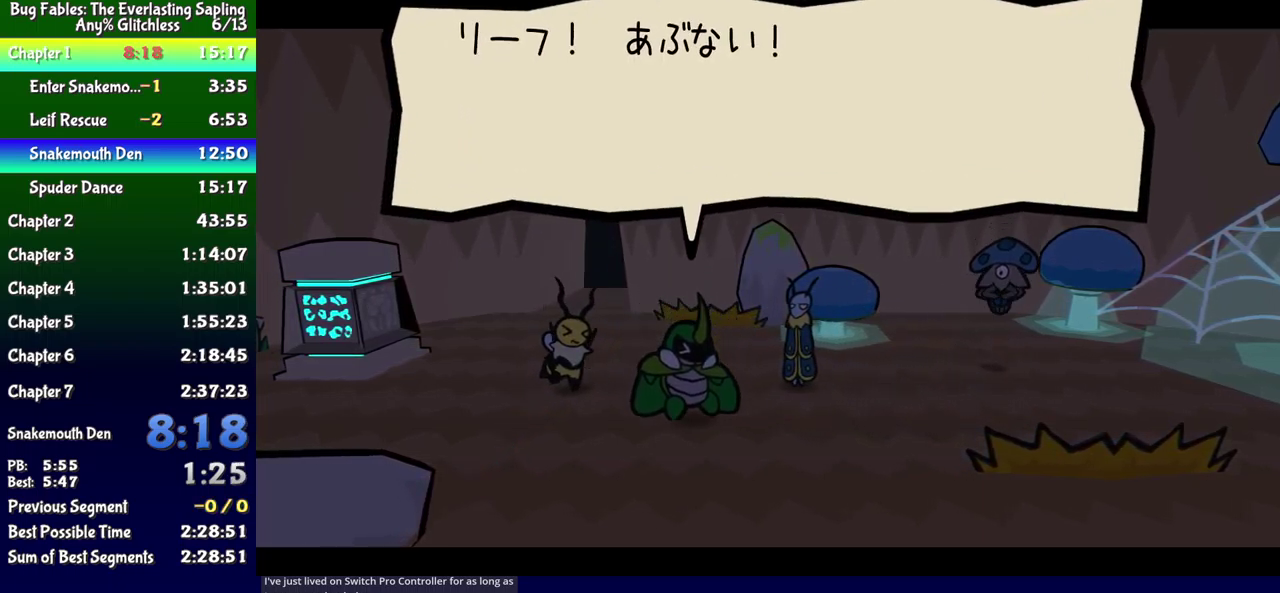
{"buttons": ["B"], "events": []}
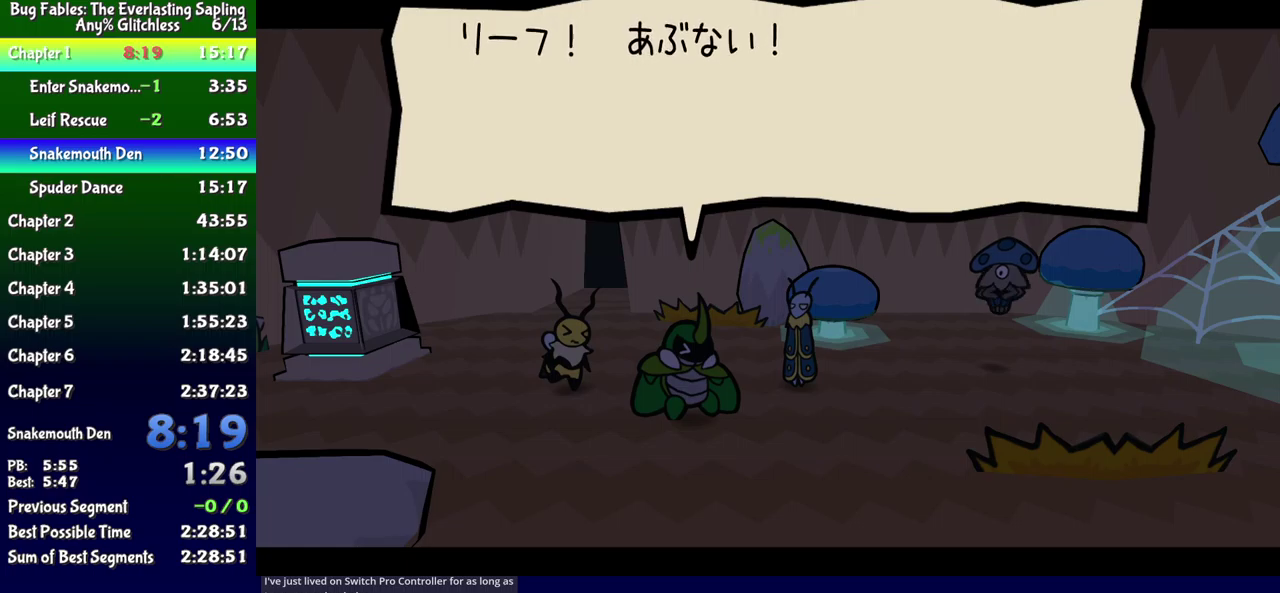
{"buttons": ["B"], "events": []}
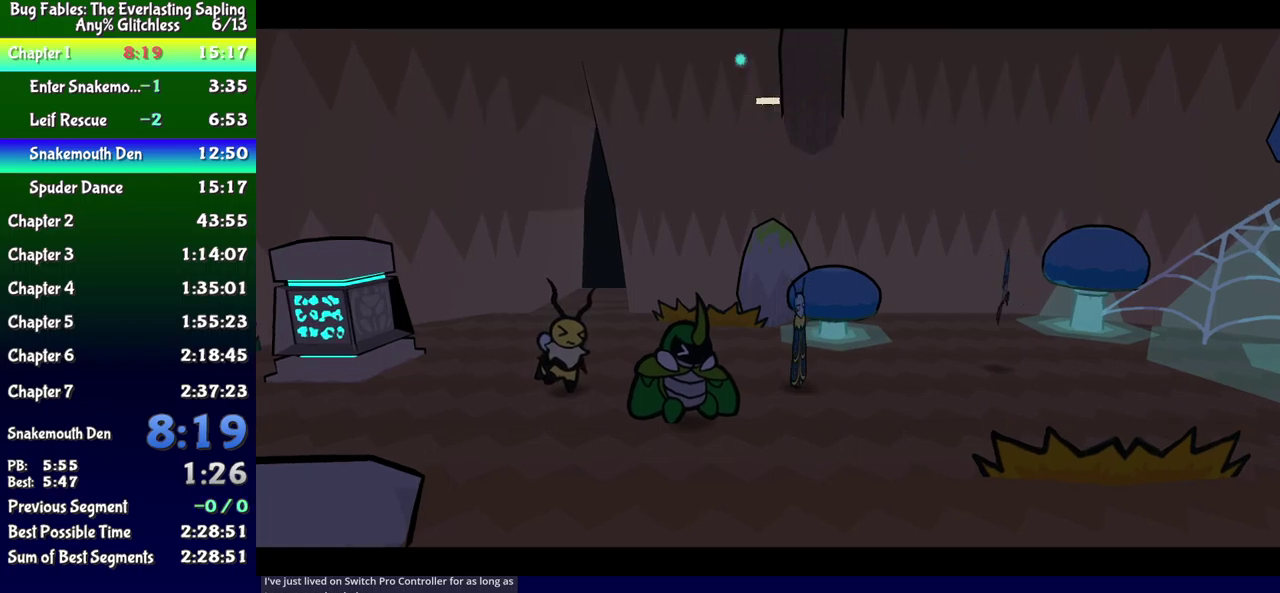
{"buttons": ["B"], "events": []}